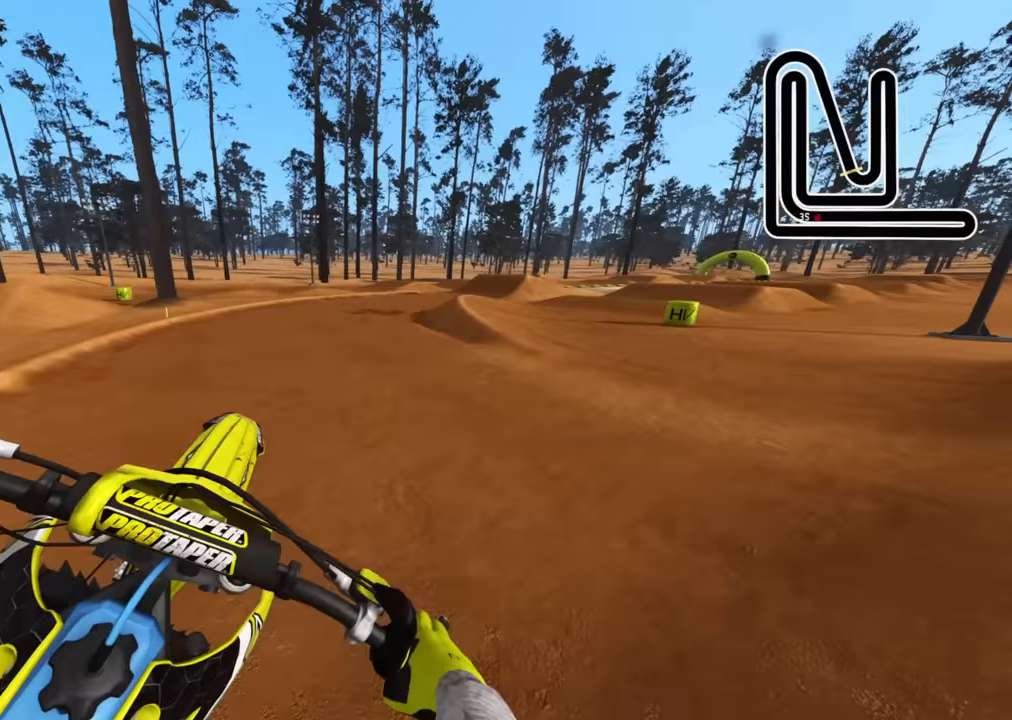
Gameplay with a controller (PlayStation layout); each line is a JSON object with the inputs held at the frame after it (dt_ms = milliseconds from this image to that frame). "events" lists button and stick changes between this image and that frame as [ms after this image, input, new state], when the widget could be followed in between.
{"dt_ms": 500, "buttons": ["R2"], "left_stick": "center", "right_stick": "center", "events": [[67, "left_stick", "center"], [183, "R2", "down"], [267, "right_stick", "center"]]}
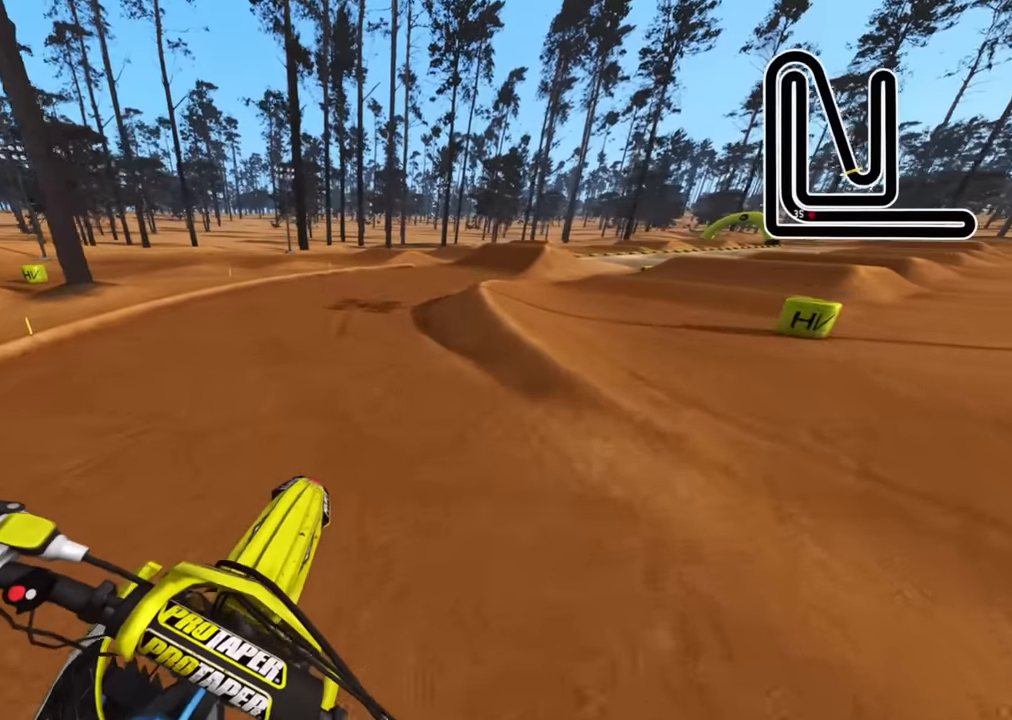
{"dt_ms": 500, "buttons": ["R2"], "left_stick": "up-right", "right_stick": "up", "events": [[183, "right_stick", "up"], [400, "left_stick", "up-right"]]}
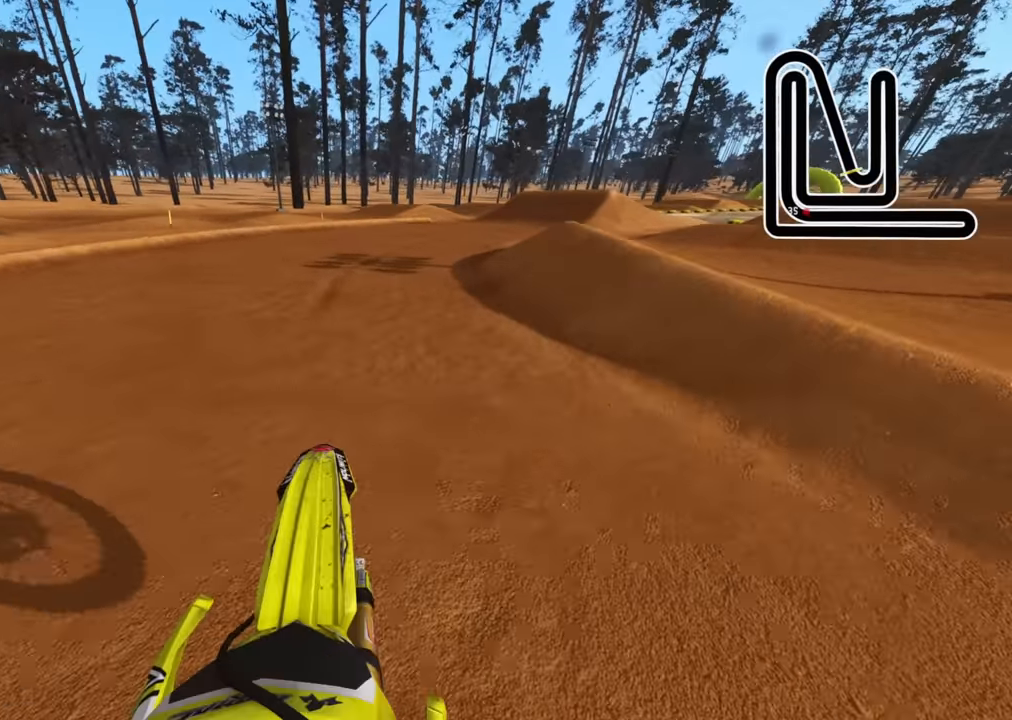
{"dt_ms": 1000, "buttons": ["R2", "R3"], "left_stick": "up-right", "right_stick": "up-left"}
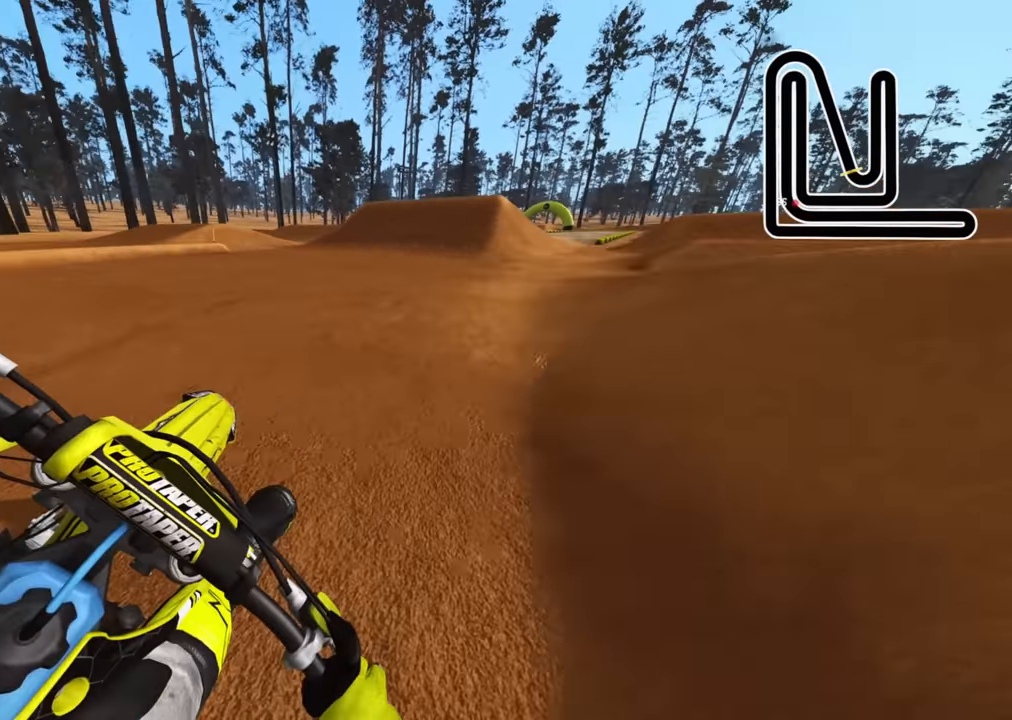
{"dt_ms": 500, "buttons": ["R2"], "left_stick": "center", "right_stick": "center", "events": [[250, "right_stick", "center"], [283, "R3", "up"], [383, "left_stick", "center"]]}
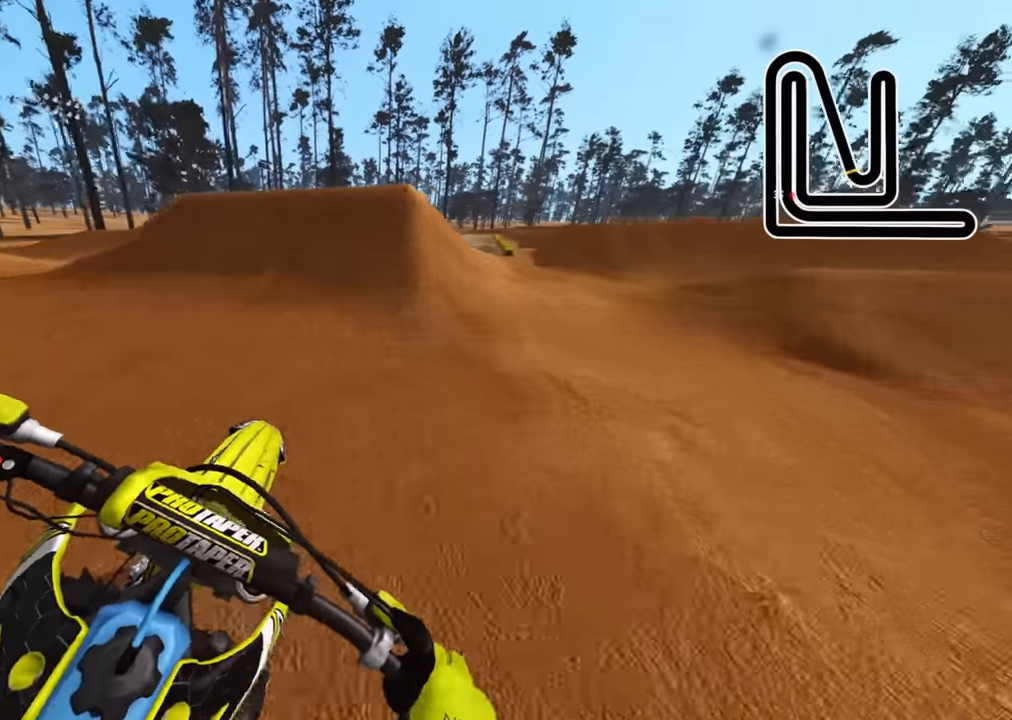
{"dt_ms": 500, "buttons": ["R2"], "left_stick": "center", "right_stick": "up", "events": [[250, "right_stick", "up"]]}
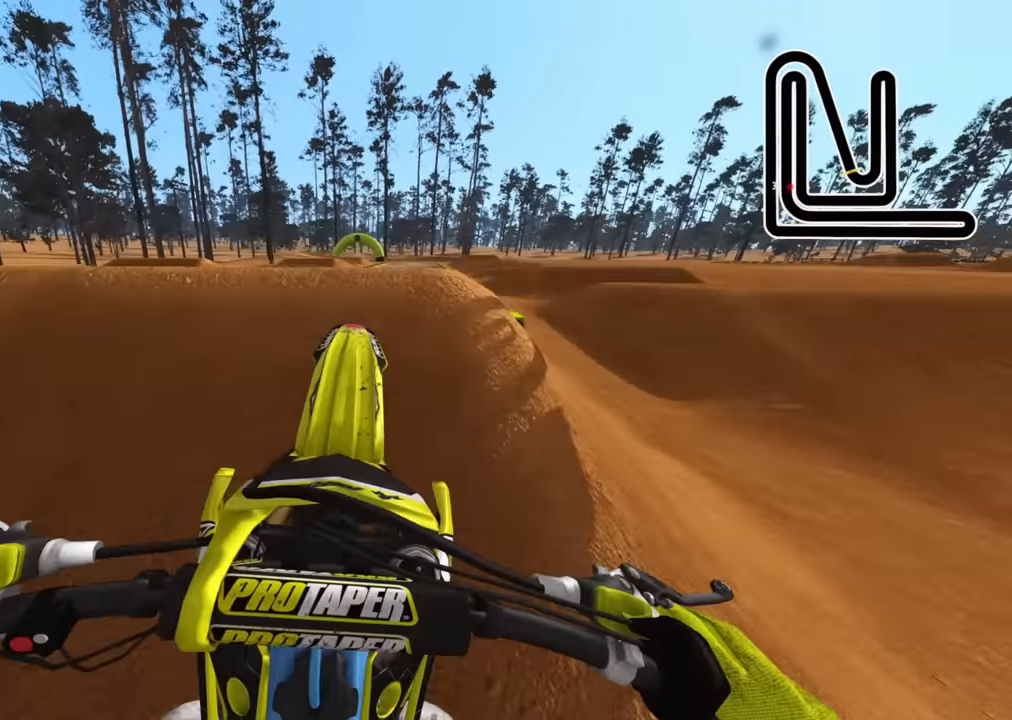
{"dt_ms": 500, "buttons": [], "left_stick": "center", "right_stick": "center", "events": [[167, "R2", "up"], [183, "R2", "down"], [200, "R2", "up"], [400, "right_stick", "center"]]}
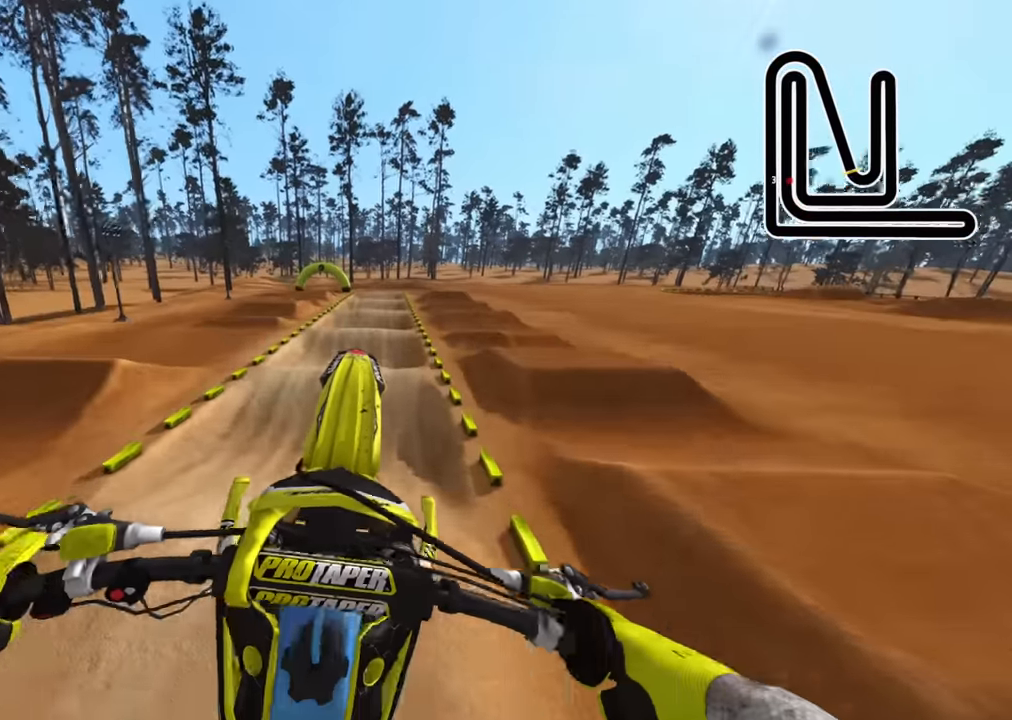
{"dt_ms": 500, "buttons": ["R2"], "left_stick": "center", "right_stick": "up", "events": [[383, "R2", "down"], [500, "right_stick", "up"]]}
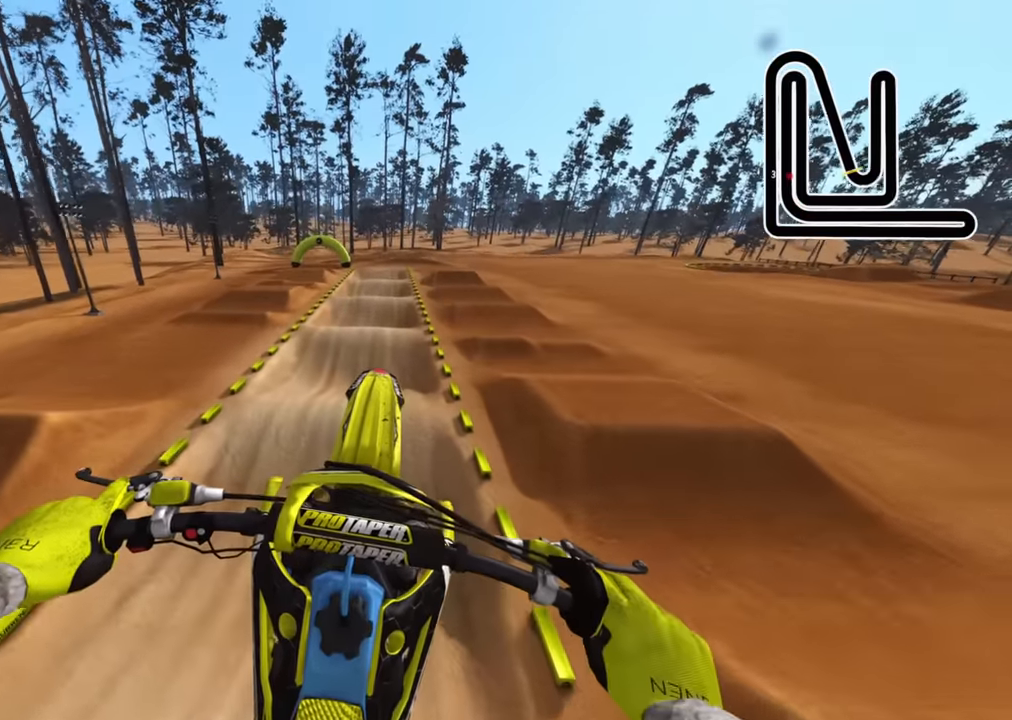
{"dt_ms": 500, "buttons": ["R2"], "left_stick": "center", "right_stick": "up", "events": []}
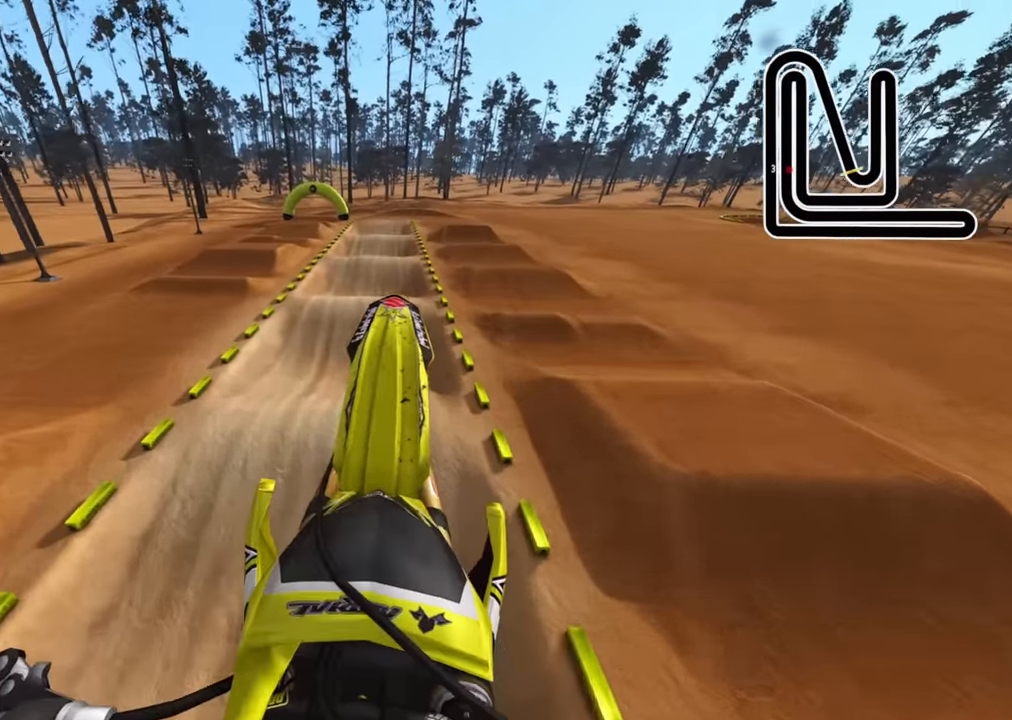
{"dt_ms": 500, "buttons": ["L2"], "left_stick": "center", "right_stick": "center", "events": [[67, "R2", "up"], [433, "right_stick", "center"], [467, "L2", "down"]]}
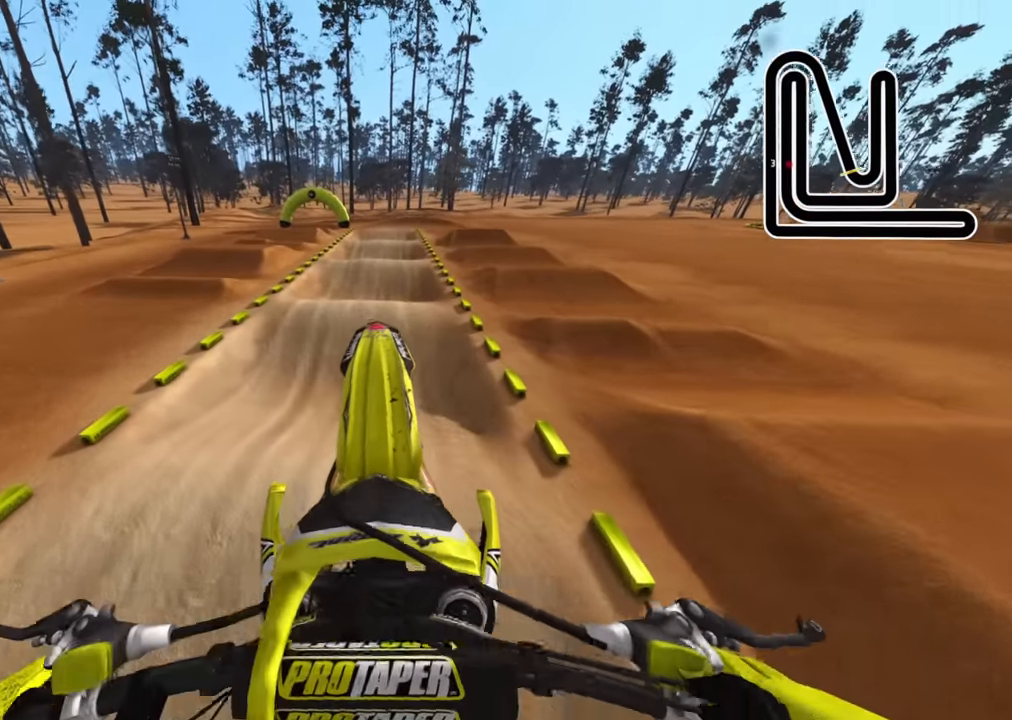
{"dt_ms": 500, "buttons": [], "left_stick": "center", "right_stick": "down", "events": [[167, "L2", "up"], [467, "right_stick", "down"]]}
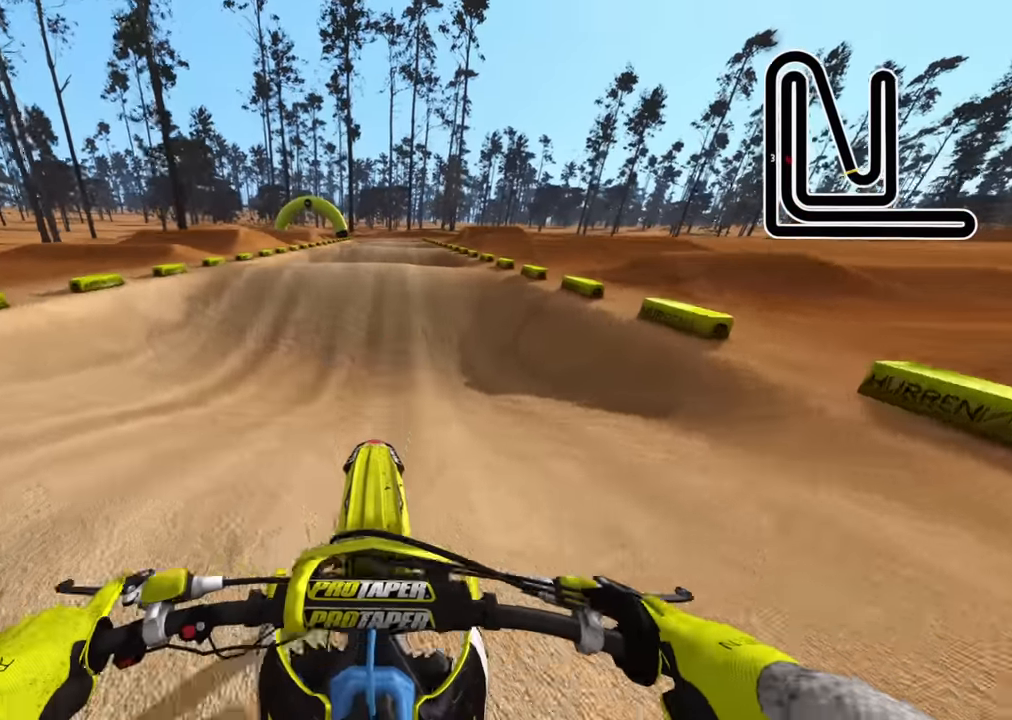
{"dt_ms": 500, "buttons": ["R2"], "left_stick": "center", "right_stick": "center", "events": [[67, "R2", "down"], [350, "right_stick", "center"]]}
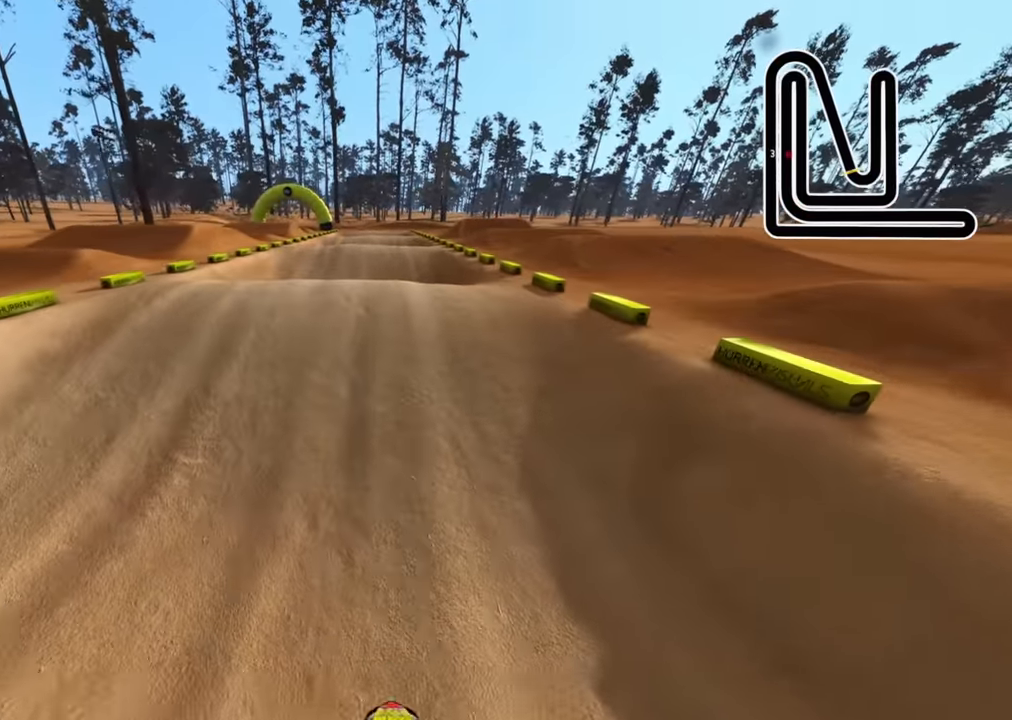
{"dt_ms": 500, "buttons": ["R2"], "left_stick": "center", "right_stick": "up", "events": [[133, "right_stick", "up"]]}
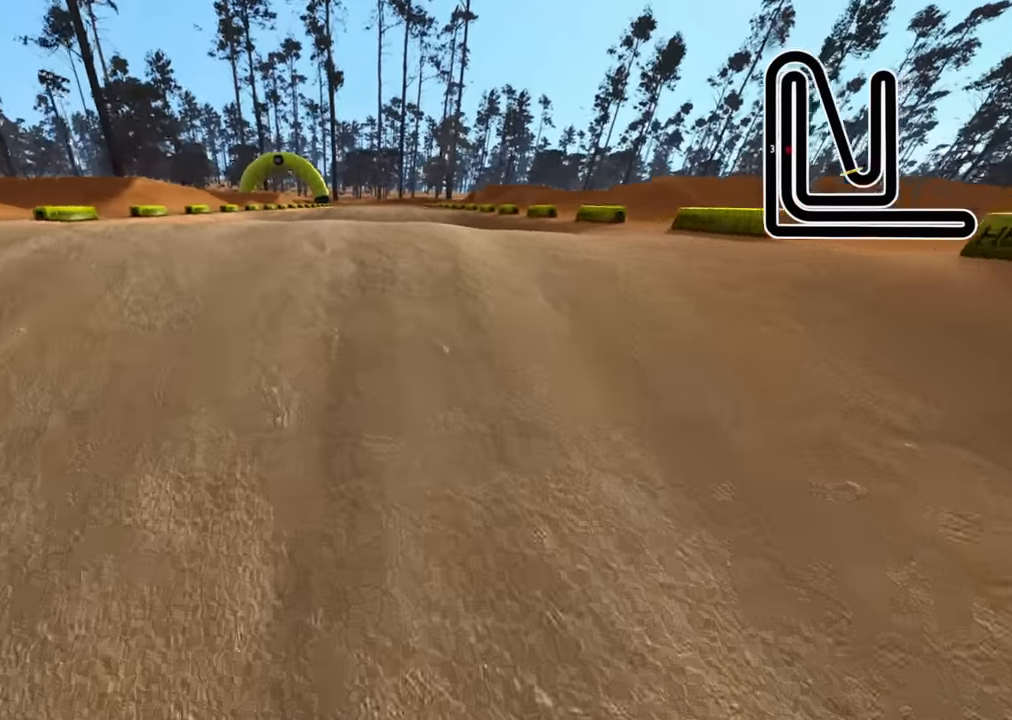
{"dt_ms": 500, "buttons": ["L2"], "left_stick": "center", "right_stick": "up", "events": [[33, "R3", "down"], [267, "R2", "up"], [300, "R3", "up"], [434, "L2", "down"]]}
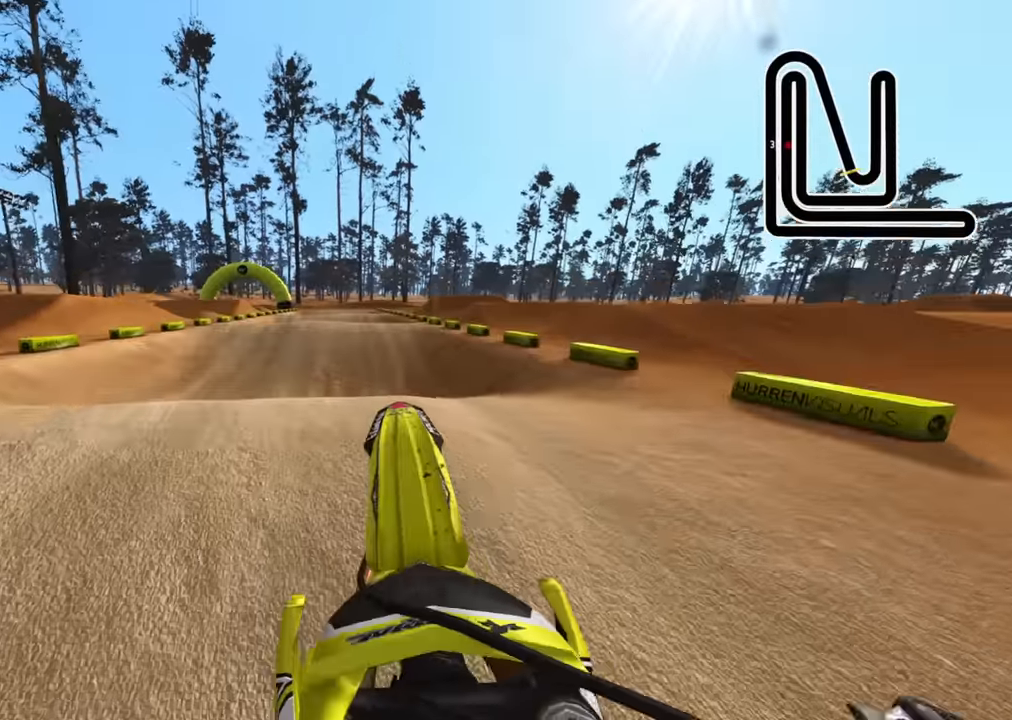
{"dt_ms": 500, "buttons": ["R2"], "left_stick": "center", "right_stick": "up", "events": [[17, "L2", "up"], [284, "R2", "down"]]}
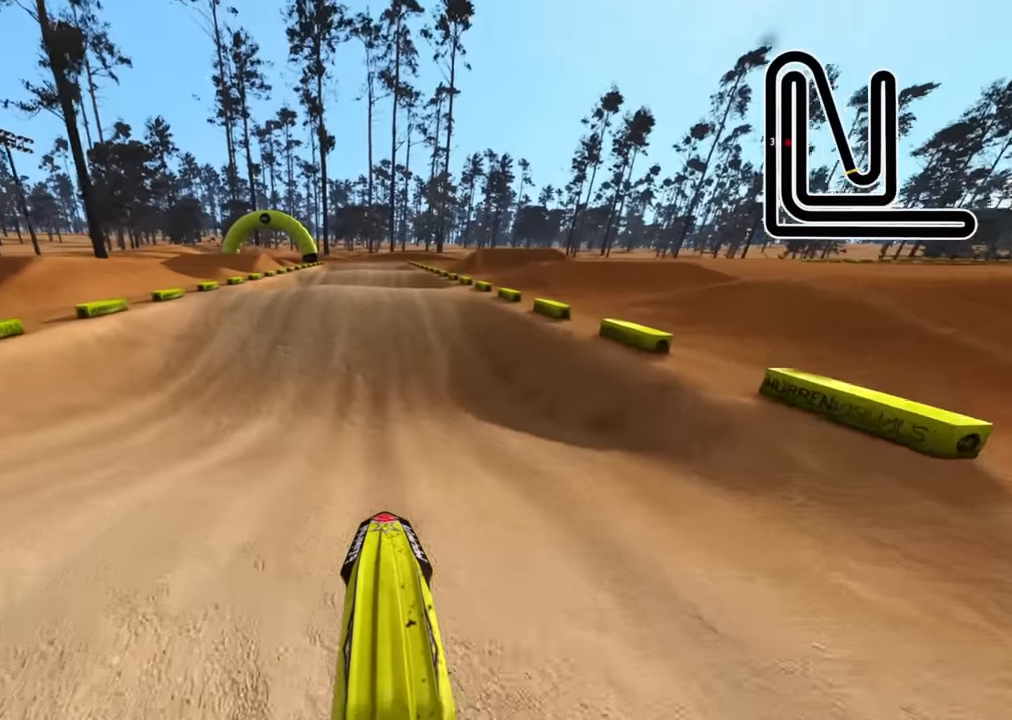
{"dt_ms": 500, "buttons": ["R2"], "left_stick": "center", "right_stick": "center", "events": [[100, "CIRCLE", "down"], [167, "R3", "down"], [167, "right_stick", "center"], [250, "CIRCLE", "up"], [484, "R3", "up"]]}
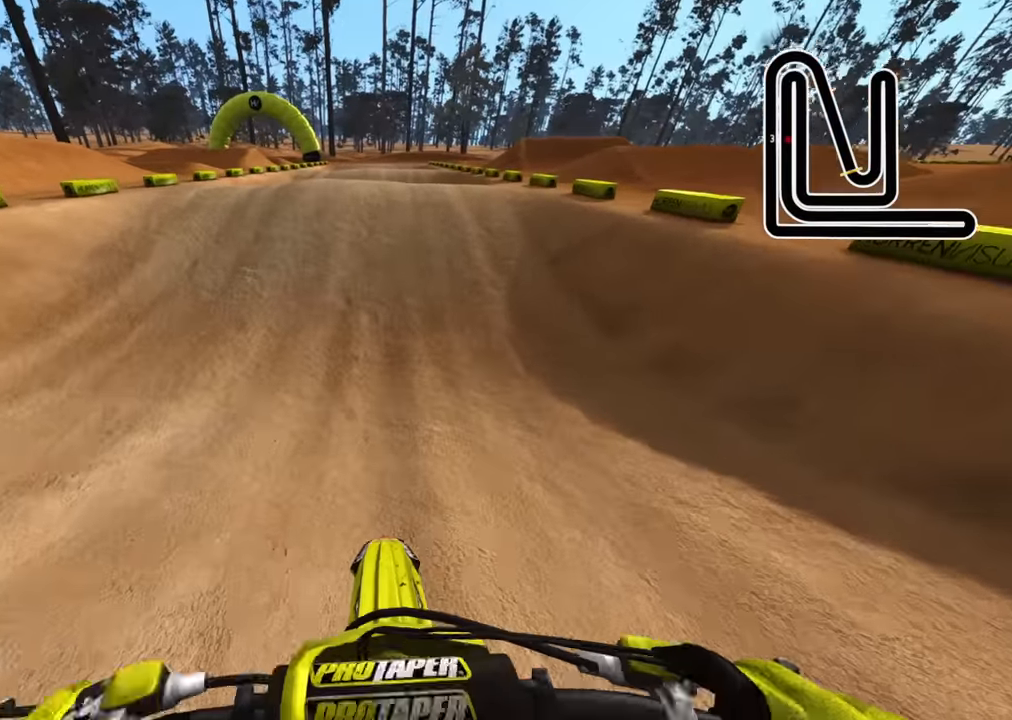
{"dt_ms": 500, "buttons": ["R2"], "left_stick": "center", "right_stick": "center", "events": []}
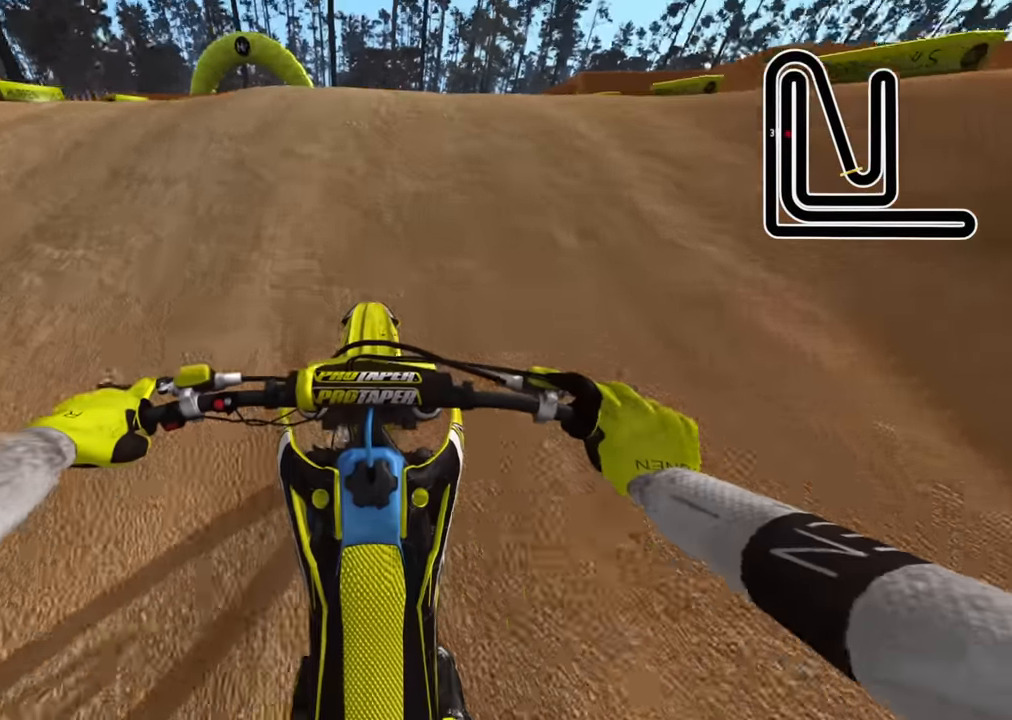
{"dt_ms": 500, "buttons": ["R2"], "left_stick": "up", "right_stick": "up", "events": [[217, "right_stick", "up"], [450, "left_stick", "up"]]}
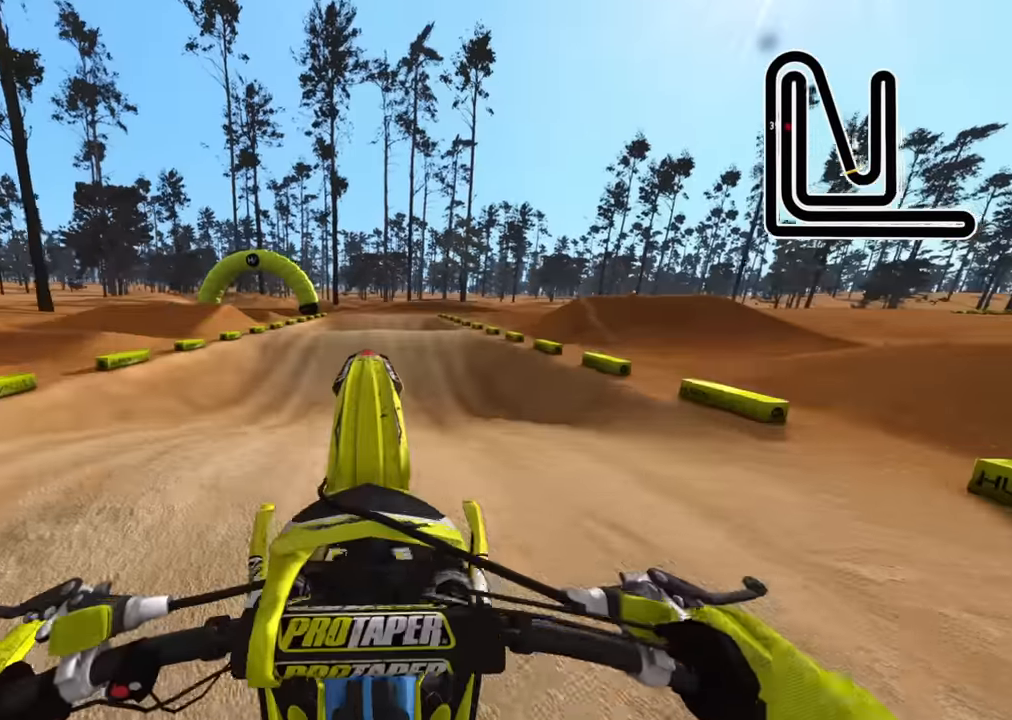
{"dt_ms": 500, "buttons": ["SQUARE", "L2"], "left_stick": "up", "right_stick": "up", "events": [[17, "R2", "up"], [50, "R2", "down"], [117, "R2", "up"], [267, "L2", "down"], [484, "SQUARE", "down"]]}
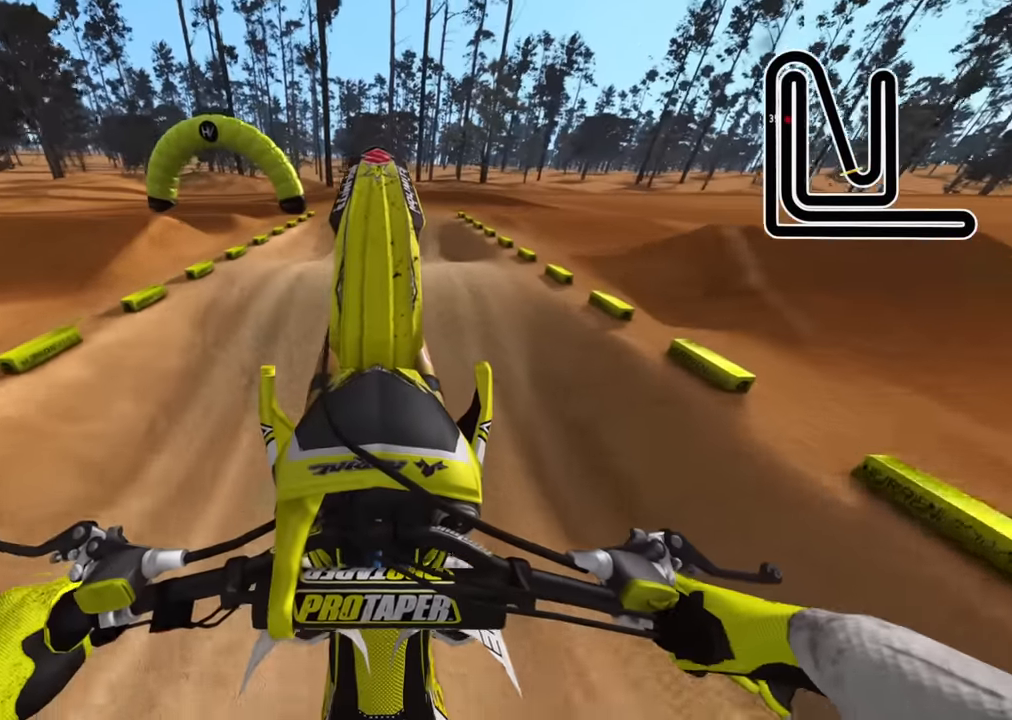
{"dt_ms": 500, "buttons": ["SQUARE", "L2"], "left_stick": "center", "right_stick": "up", "events": [[17, "left_stick", "center"], [67, "SQUARE", "up"], [234, "SQUARE", "down"], [350, "SQUARE", "up"], [467, "SQUARE", "down"]]}
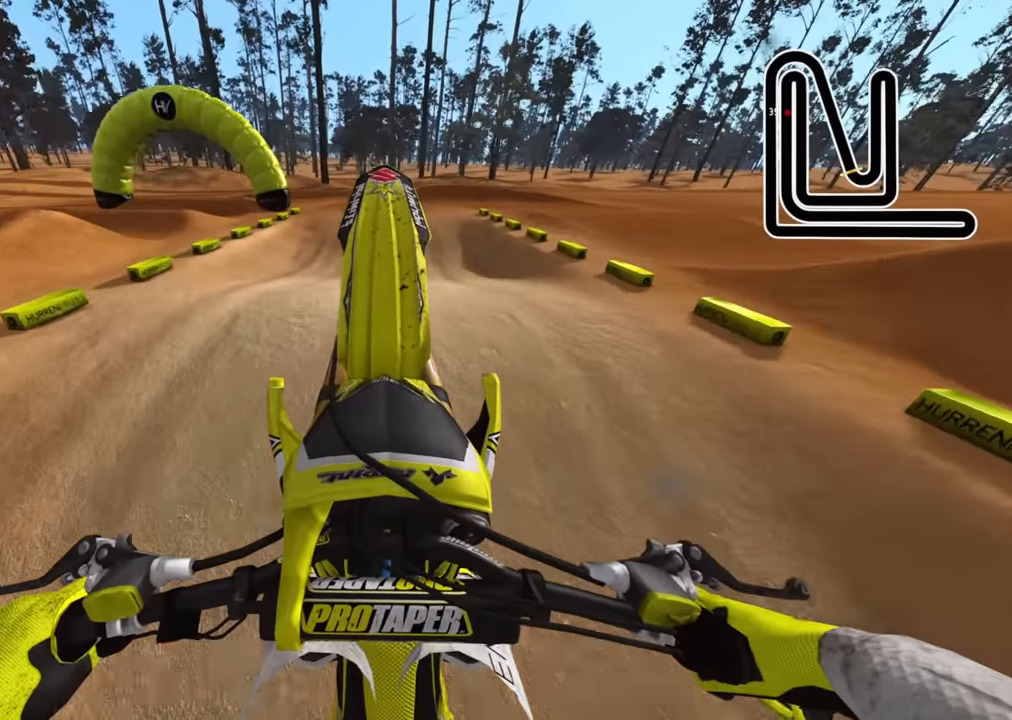
{"dt_ms": 500, "buttons": ["R2"], "left_stick": "center", "right_stick": "down", "events": [[67, "SQUARE", "up"], [134, "right_stick", "center"], [200, "L2", "up"], [234, "R2", "down"], [300, "right_stick", "down"]]}
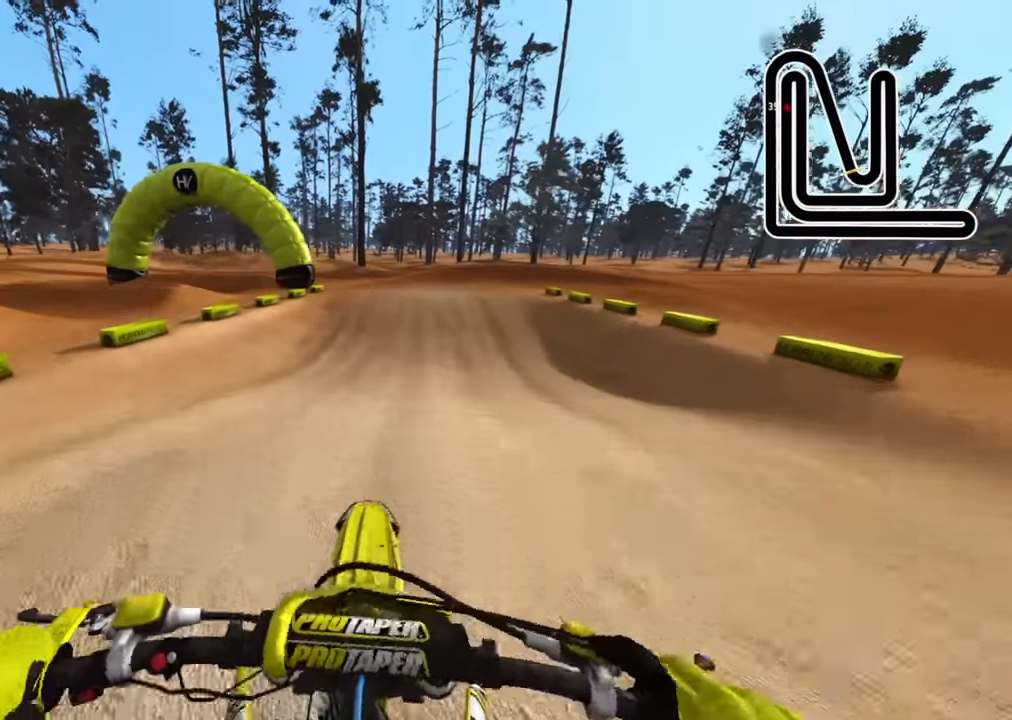
{"dt_ms": 500, "buttons": ["R2"], "left_stick": "left", "right_stick": "up", "events": [[100, "right_stick", "center"], [117, "left_stick", "left"], [434, "right_stick", "up"]]}
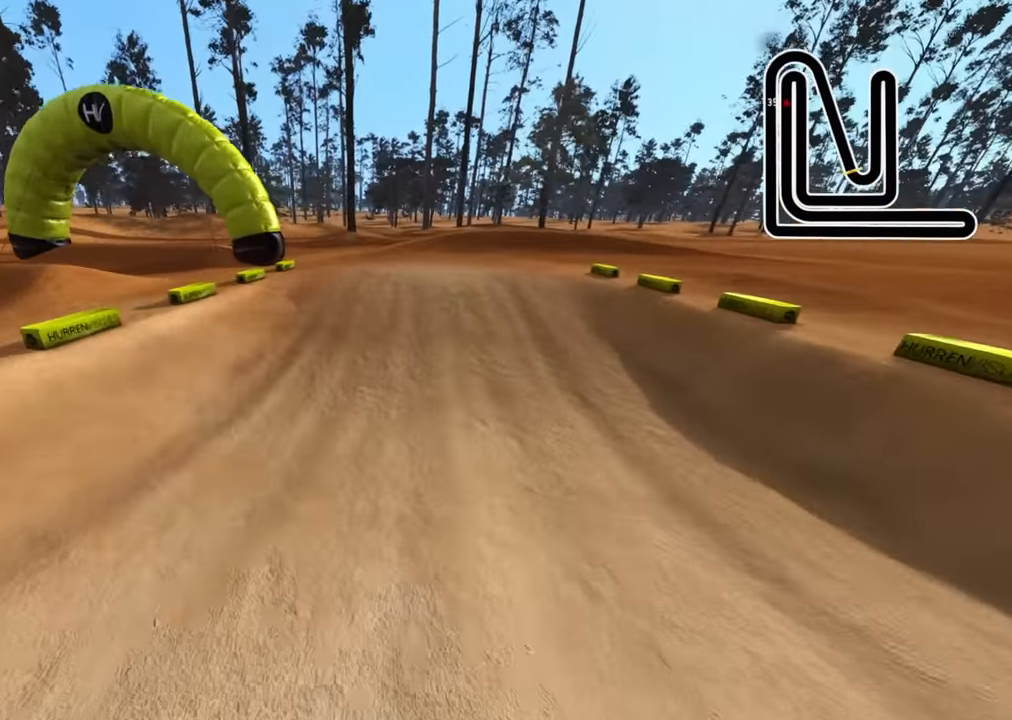
{"dt_ms": 500, "buttons": ["R2", "R3"], "left_stick": "center", "right_stick": "up", "events": [[267, "left_stick", "center"], [334, "R3", "down"]]}
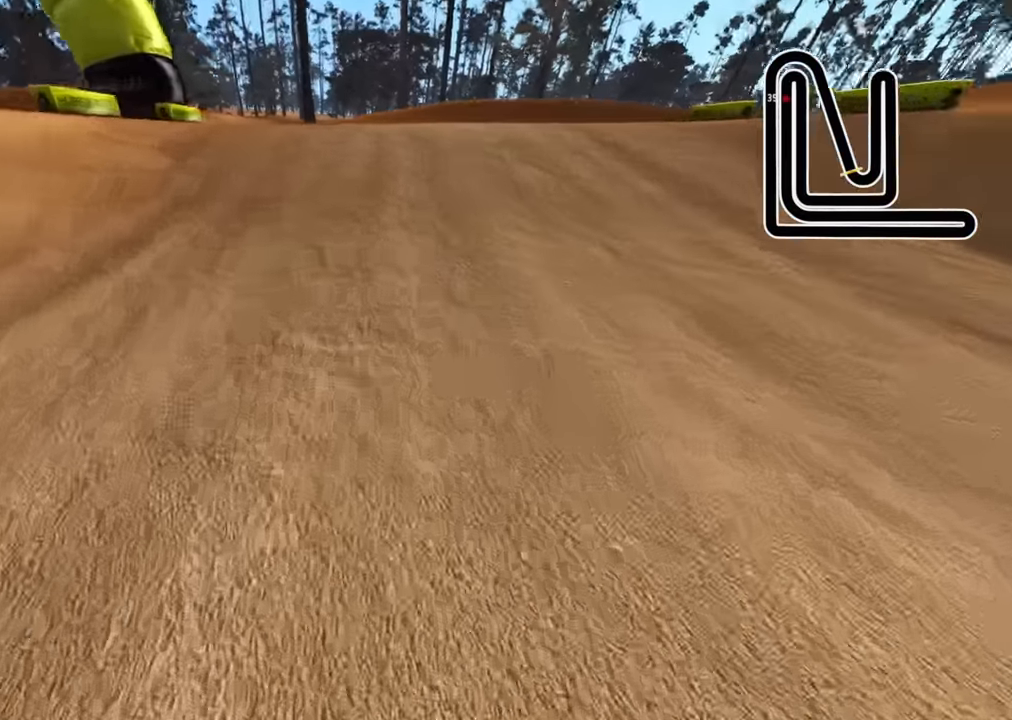
{"dt_ms": 500, "buttons": ["R2", "R3"], "left_stick": "center", "right_stick": "up", "events": []}
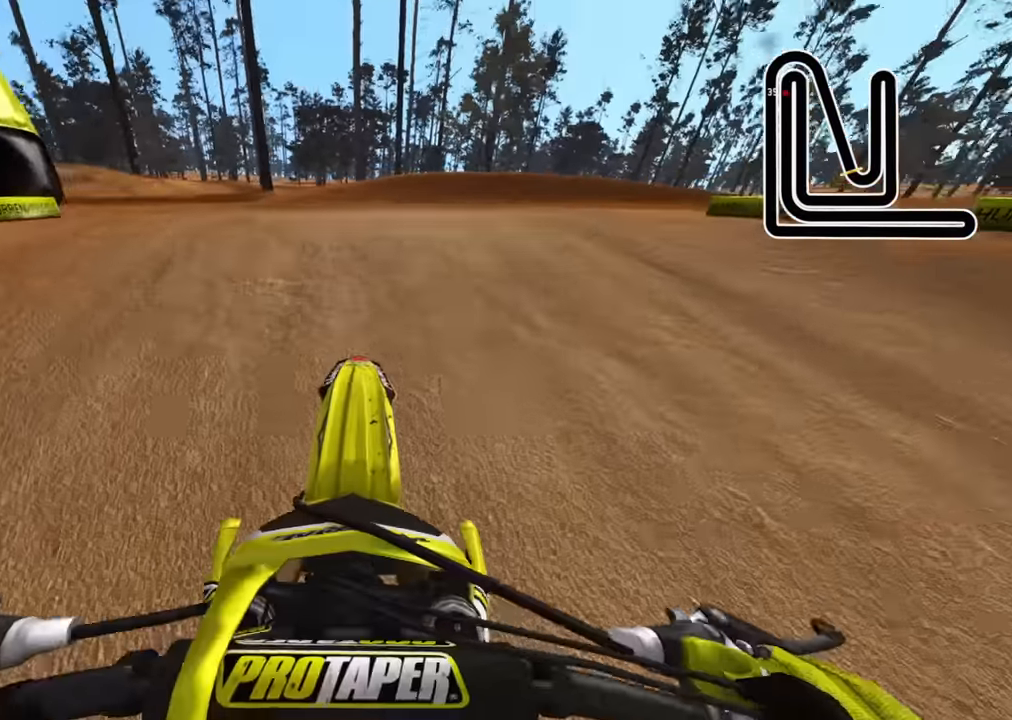
{"dt_ms": 500, "buttons": [], "left_stick": "up-right", "right_stick": "center", "events": [[117, "left_stick", "up"], [284, "right_stick", "center"], [317, "R3", "up"], [317, "left_stick", "up-right"], [416, "R2", "up"]]}
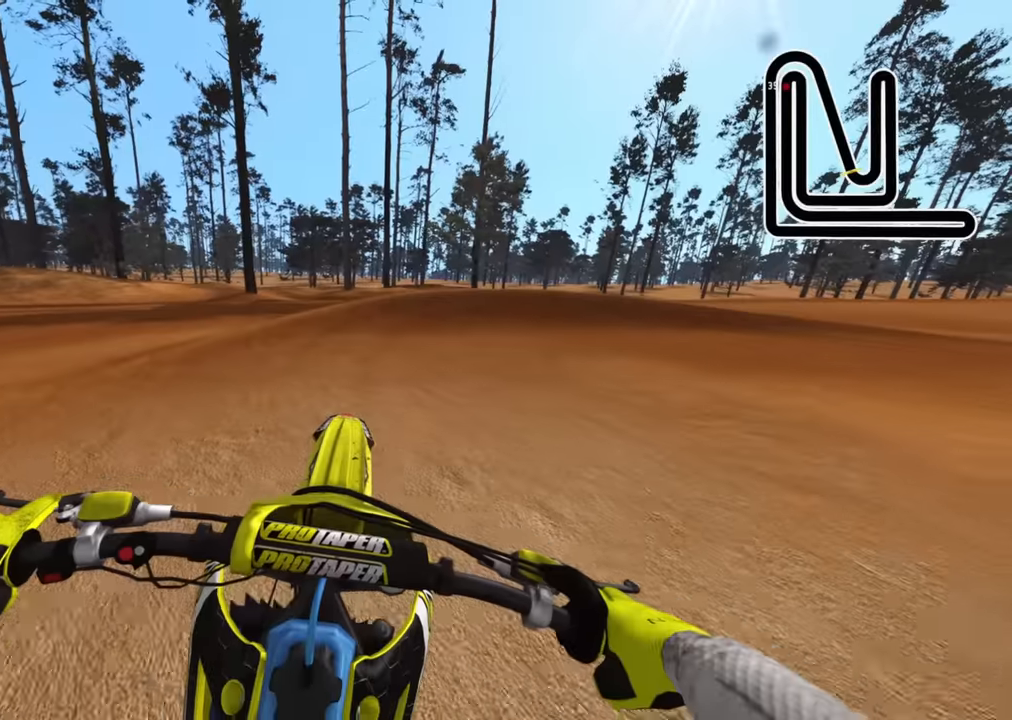
{"dt_ms": 500, "buttons": ["R2", "R3"], "left_stick": "up-right", "right_stick": "center", "events": [[116, "TRIANGLE", "down"], [183, "TRIANGLE", "up"], [333, "R2", "down"], [333, "R3", "down"], [383, "R1", "down"], [433, "R1", "up"]]}
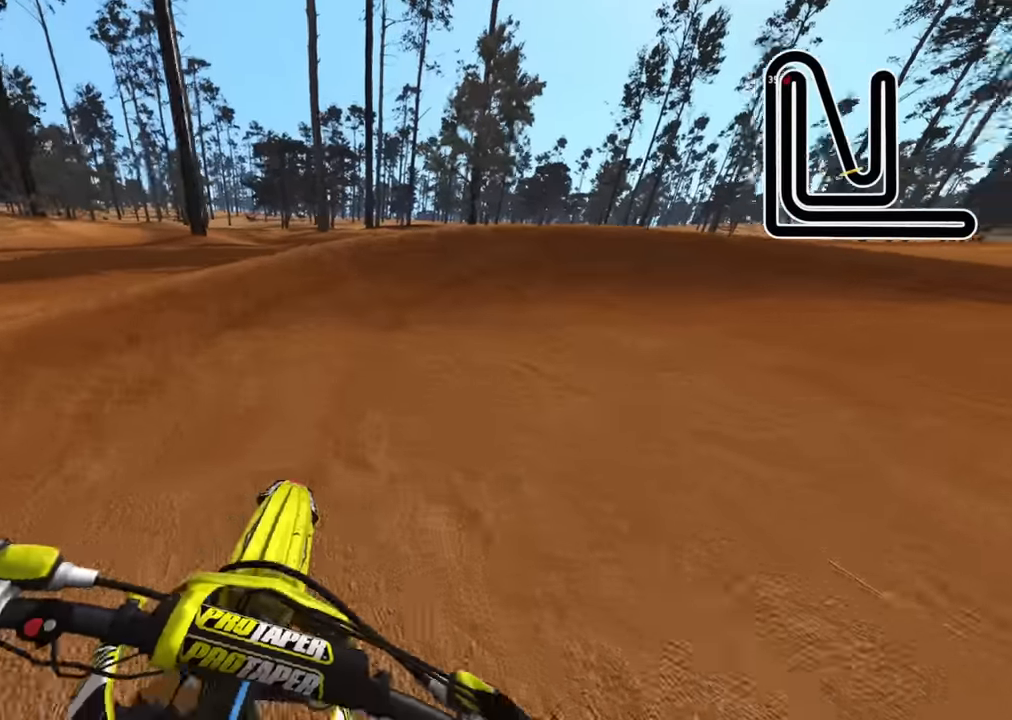
{"dt_ms": 500, "buttons": ["R3"], "left_stick": "up-right", "right_stick": "center", "events": [[316, "R2", "up"], [400, "R2", "down"], [500, "R2", "up"]]}
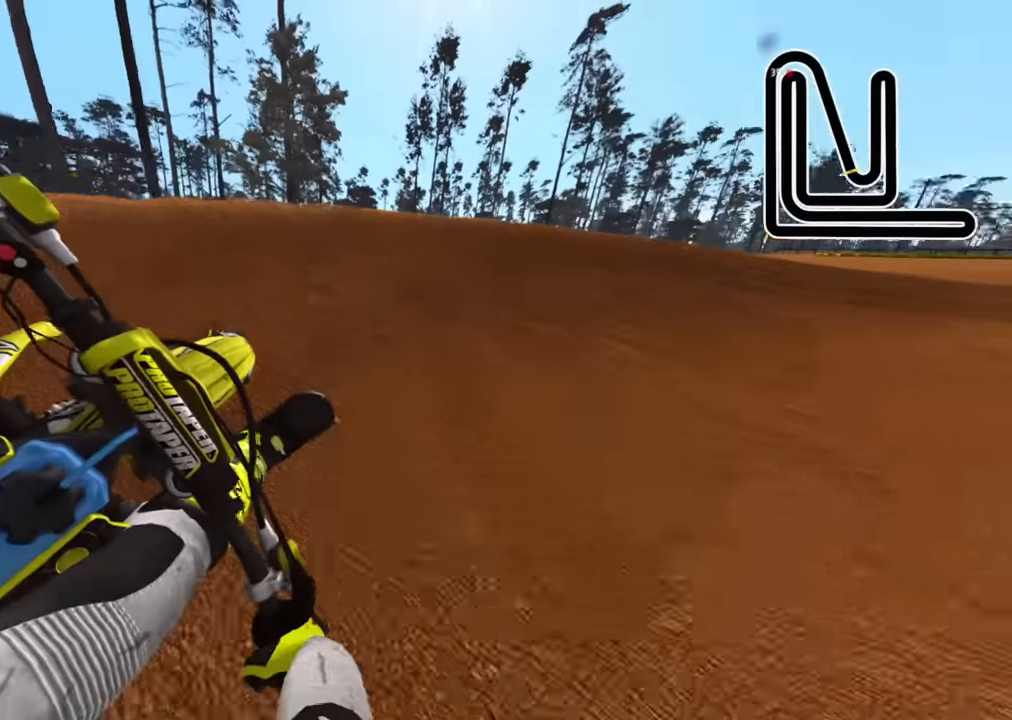
{"dt_ms": 500, "buttons": ["R2", "R3"], "left_stick": "up-right", "right_stick": "left", "events": [[66, "right_stick", "left"], [116, "left_stick", "right"], [200, "R2", "down"], [216, "R1", "down"], [266, "R1", "up"], [316, "R2", "up"], [366, "left_stick", "up-right"], [433, "R2", "down"]]}
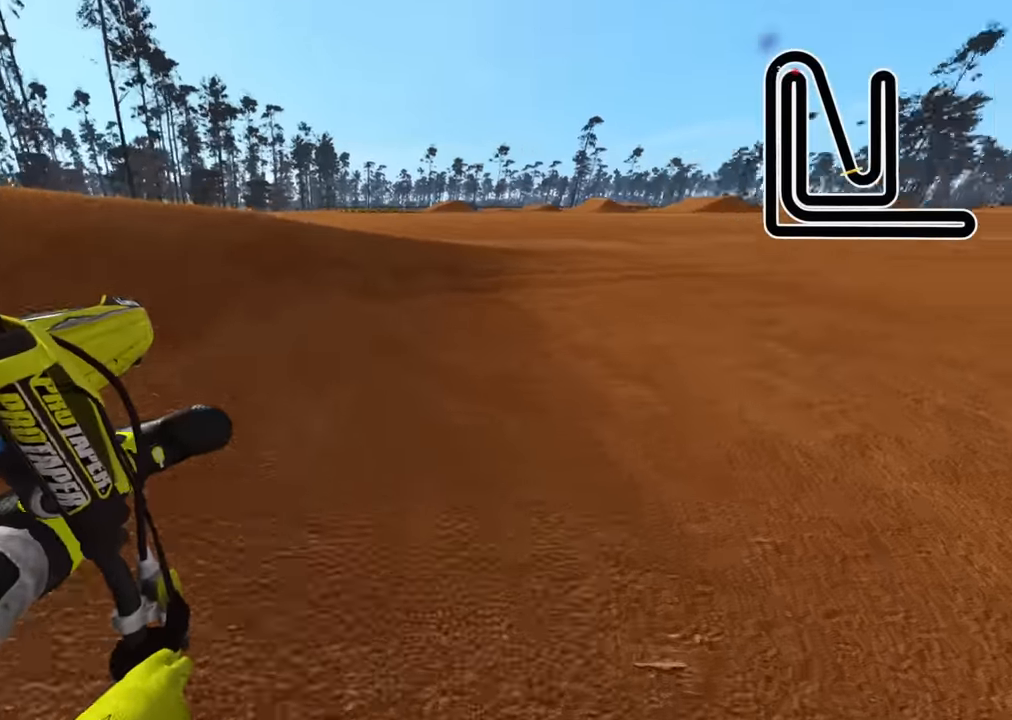
{"dt_ms": 500, "buttons": ["R2", "R3"], "left_stick": "up-right", "right_stick": "up-left", "events": [[16, "R1", "down"], [166, "R1", "up"], [216, "right_stick", "up-left"]]}
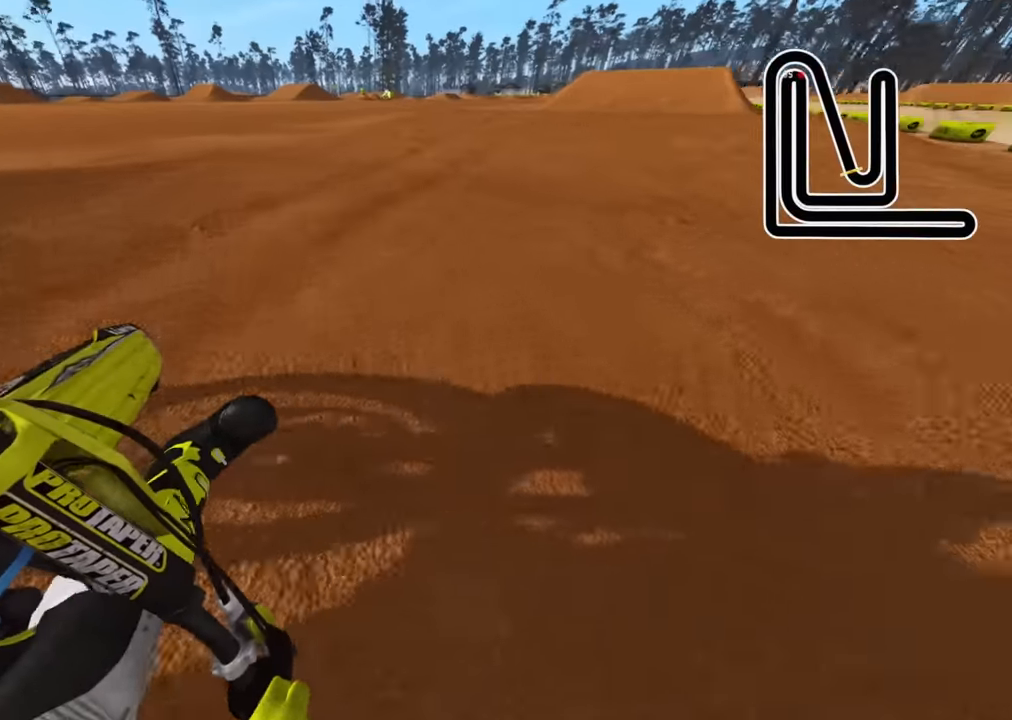
{"dt_ms": 500, "buttons": ["R2", "R3"], "left_stick": "up", "right_stick": "up", "events": [[250, "R1", "down"], [266, "left_stick", "up"], [366, "right_stick", "up"], [383, "R1", "up"]]}